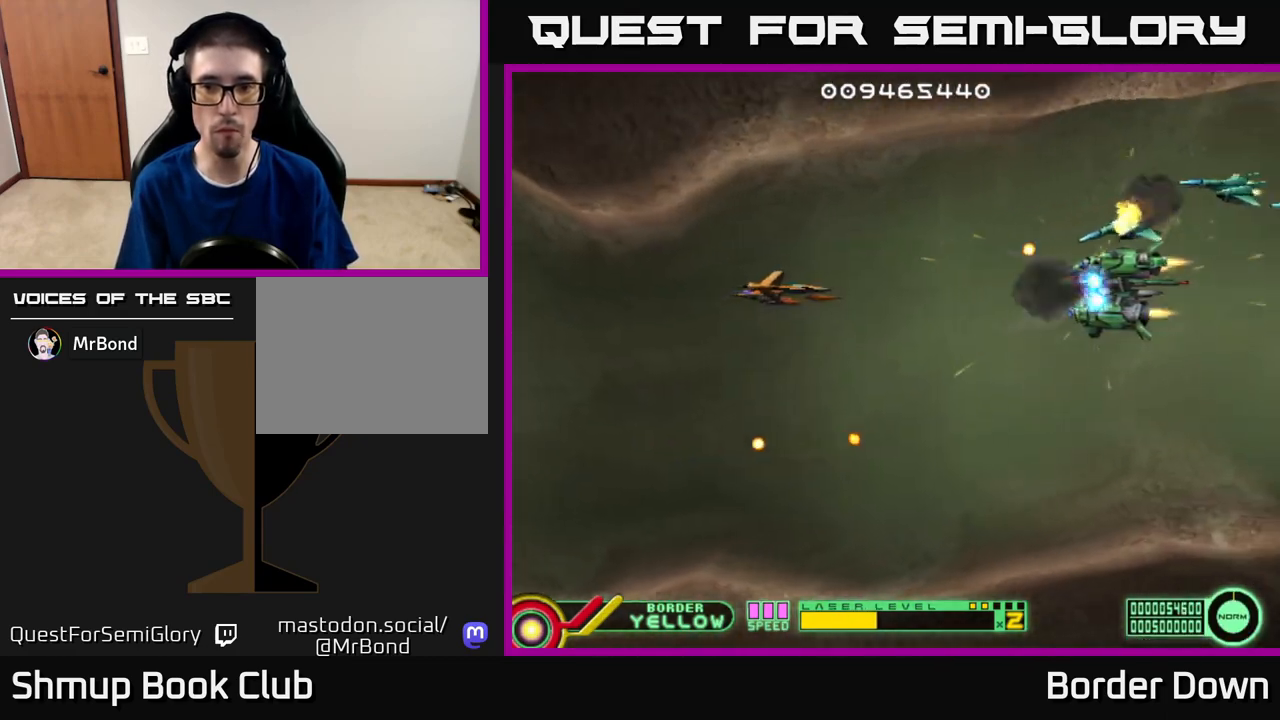
Gameplay with a controller (Xbox layout); each line is a JSON object with the inputs held at the frame after it. "events" lists button and stick changes between this image and that frame as [ms after this image, input, new state], when the widget could be followed in between.
{"buttons": ["DPAD_LEFT"], "left_stick": "center", "right_stick": "center", "events": [[50, "DPAD_DOWN", "down"], [50, "DPAD_LEFT", "up"], [200, "DPAD_DOWN", "up"], [233, "DPAD_LEFT", "down"], [283, "DPAD_LEFT", "up"], [500, "DPAD_LEFT", "down"]]}
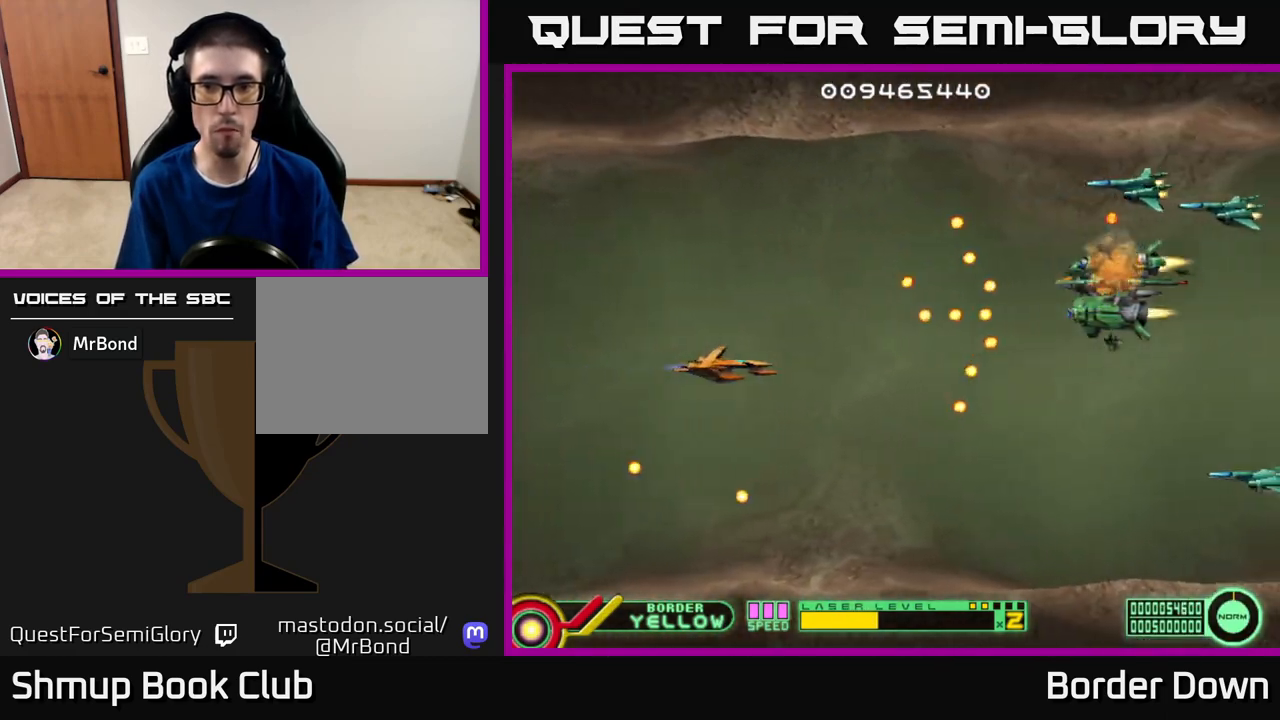
{"buttons": ["B", "DPAD_UP"], "left_stick": "center", "right_stick": "center", "events": [[167, "DPAD_UP", "down"], [217, "DPAD_LEFT", "up"], [467, "B", "down"]]}
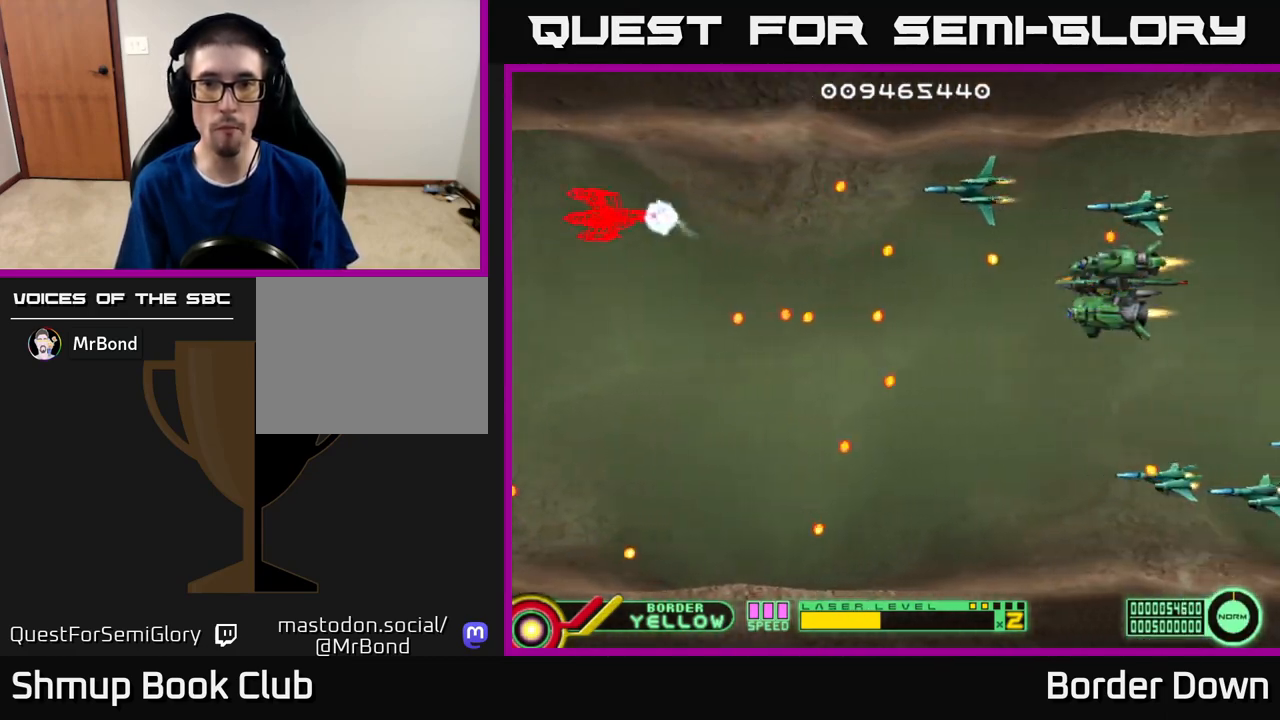
{"buttons": ["B", "DPAD_DOWN"], "left_stick": "center", "right_stick": "center", "events": [[33, "DPAD_UP", "up"], [67, "DPAD_DOWN", "down"], [183, "DPAD_DOWN", "up"], [267, "DPAD_DOWN", "down"]]}
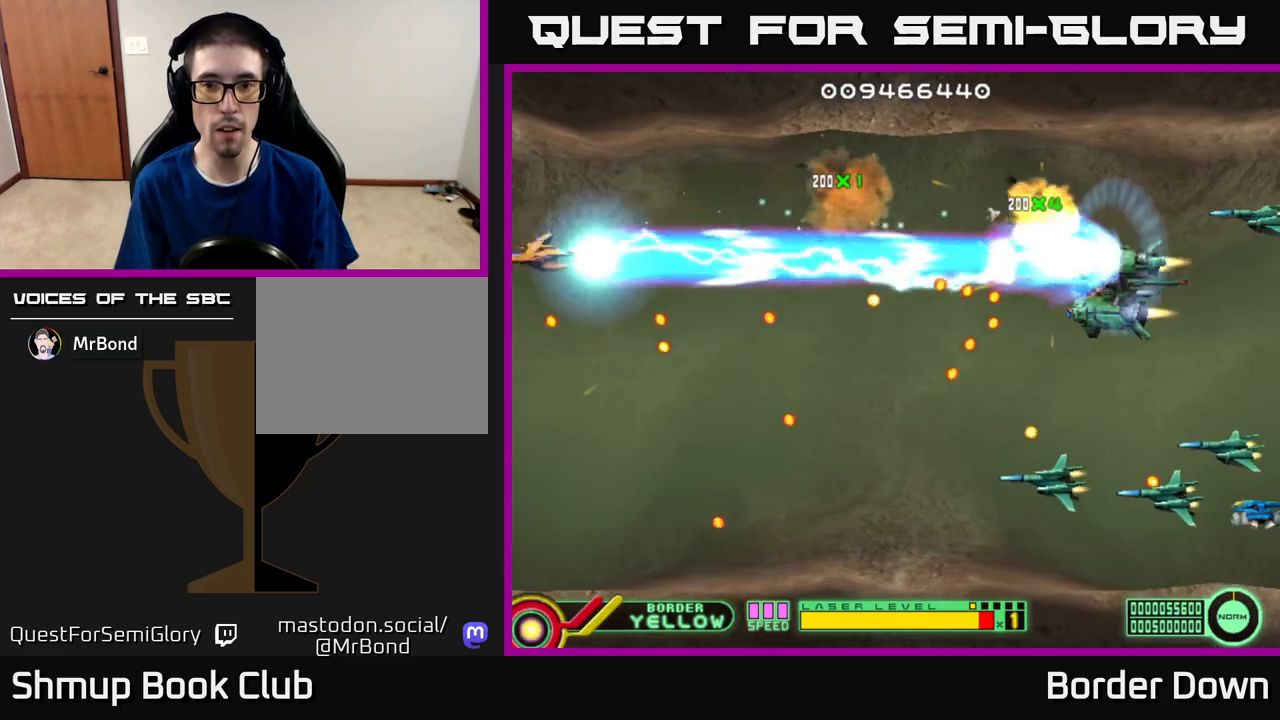
{"buttons": ["B", "DPAD_DOWN"], "left_stick": "center", "right_stick": "center", "events": []}
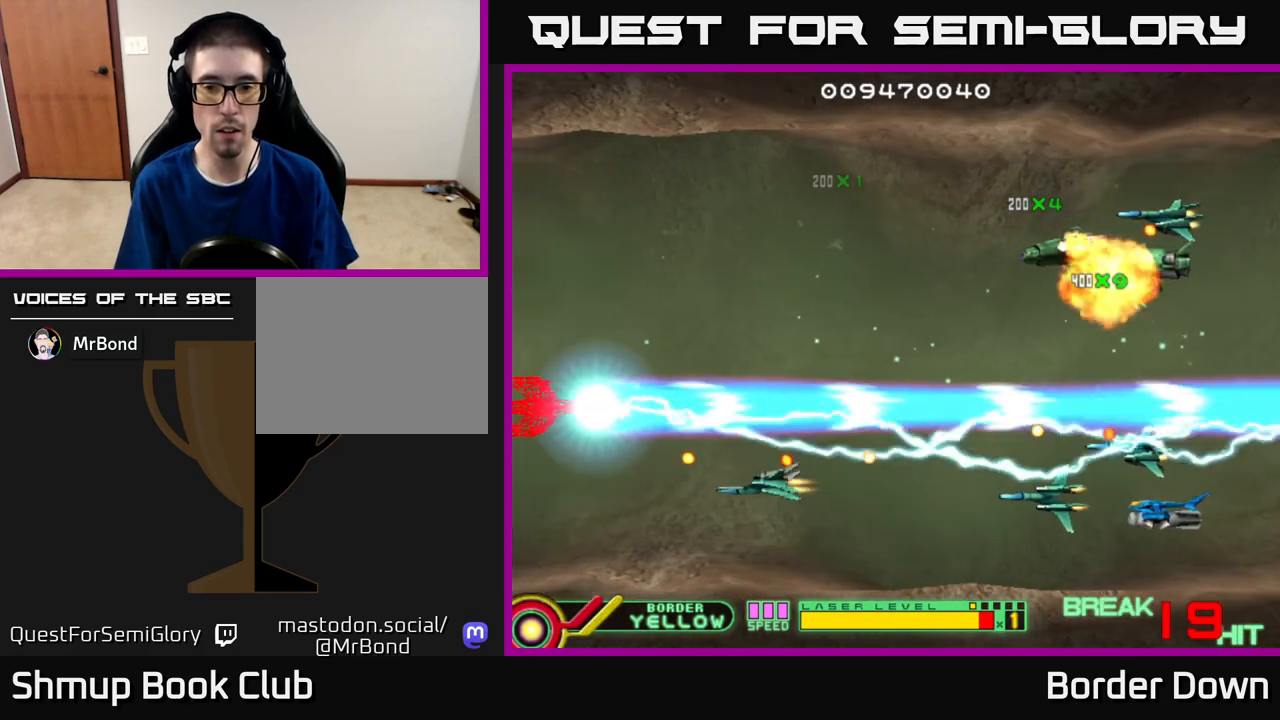
{"buttons": ["B", "DPAD_RIGHT"], "left_stick": "center", "right_stick": "center", "events": [[367, "DPAD_RIGHT", "down"], [433, "DPAD_DOWN", "up"]]}
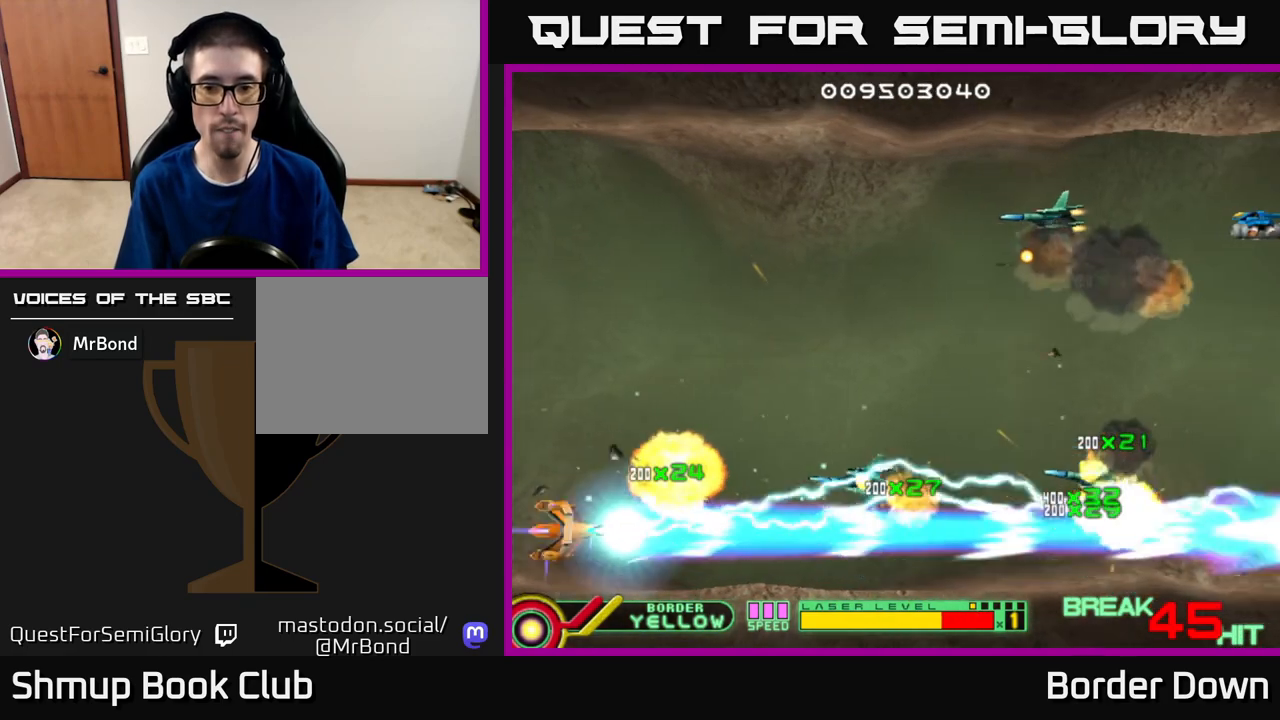
{"buttons": ["DPAD_UP"], "left_stick": "center", "right_stick": "center", "events": [[17, "DPAD_UP", "down"], [33, "B", "up"], [83, "A", "down"], [183, "A", "up"], [233, "A", "down"], [300, "A", "up"], [350, "DPAD_RIGHT", "up"], [367, "A", "down"], [450, "A", "up"]]}
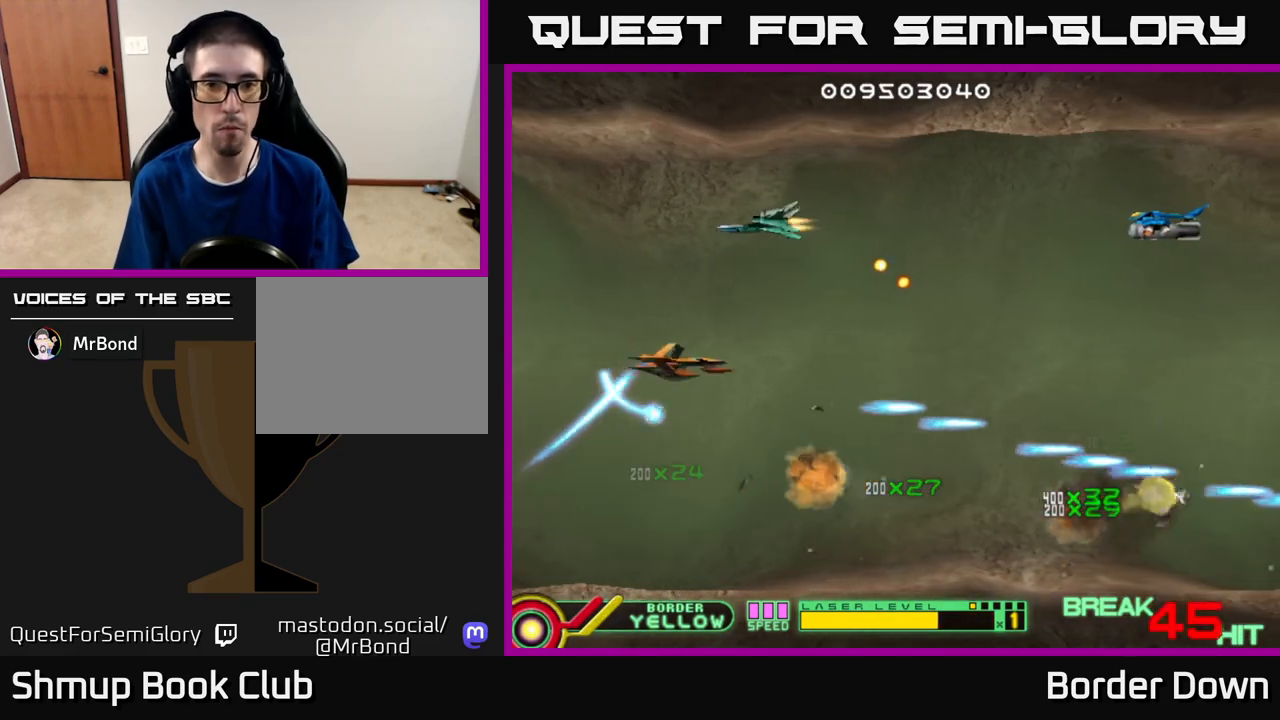
{"buttons": ["A", "DPAD_UP", "DPAD_LEFT"], "left_stick": "center", "right_stick": "center"}
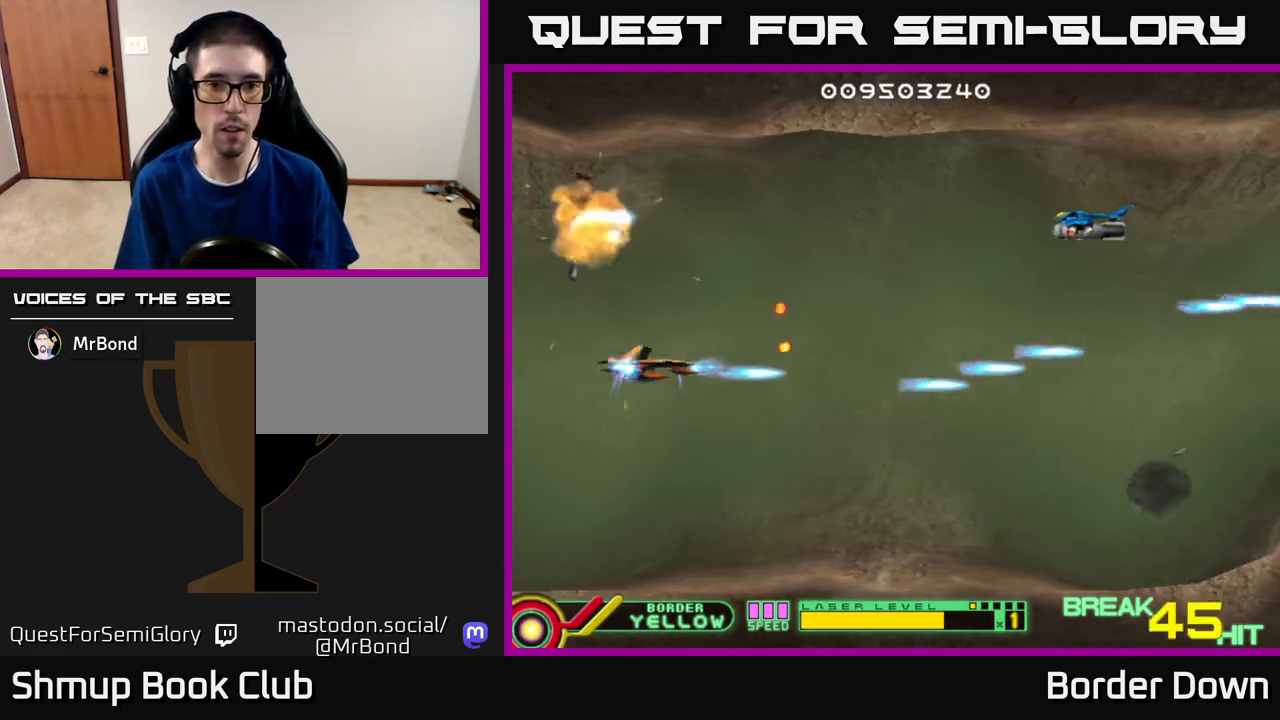
{"buttons": ["A", "DPAD_RIGHT"], "left_stick": "center", "right_stick": "center", "events": [[33, "A", "up"], [50, "DPAD_LEFT", "up"], [100, "A", "down"], [183, "A", "up"], [233, "A", "down"], [233, "DPAD_RIGHT", "down"], [300, "DPAD_UP", "up"]]}
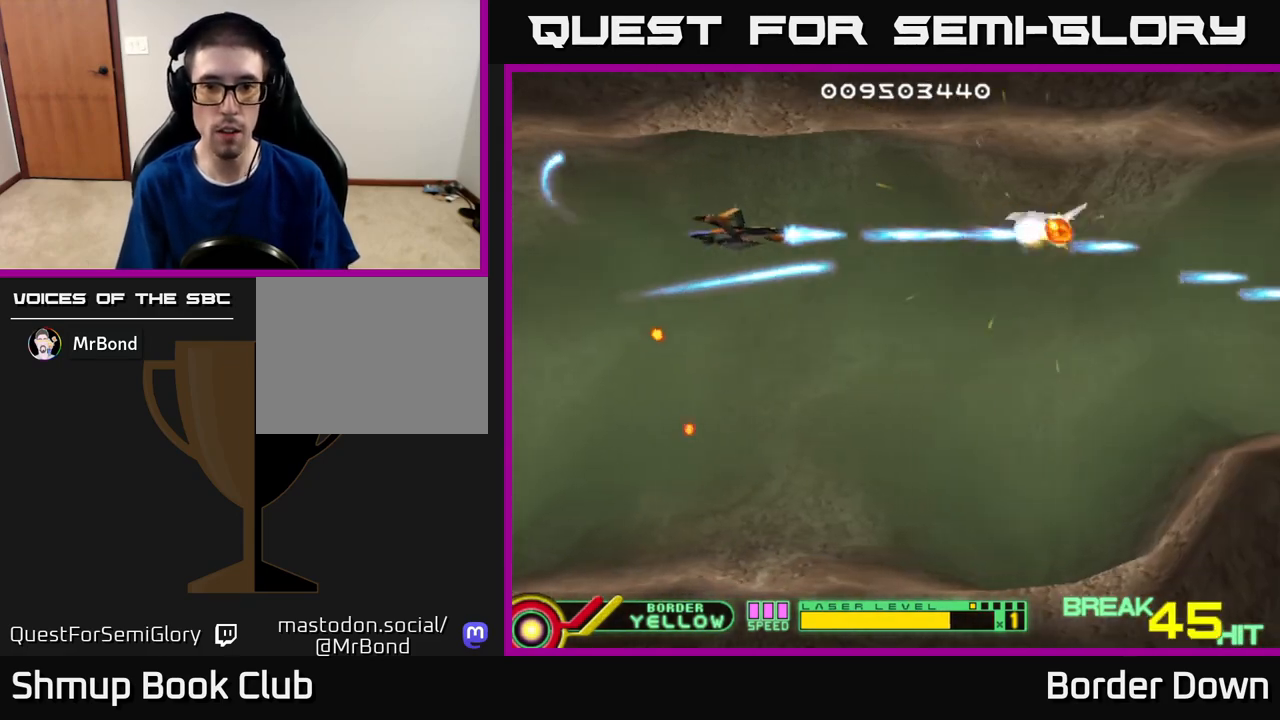
{"buttons": ["DPAD_DOWN", "DPAD_RIGHT"], "left_stick": "center", "right_stick": "center", "events": [[100, "DPAD_RIGHT", "up"], [133, "DPAD_UP", "down"], [167, "DPAD_LEFT", "down"], [183, "DPAD_UP", "up"], [233, "DPAD_DOWN", "down"], [317, "DPAD_LEFT", "up"], [500, "A", "up"], [500, "DPAD_RIGHT", "down"]]}
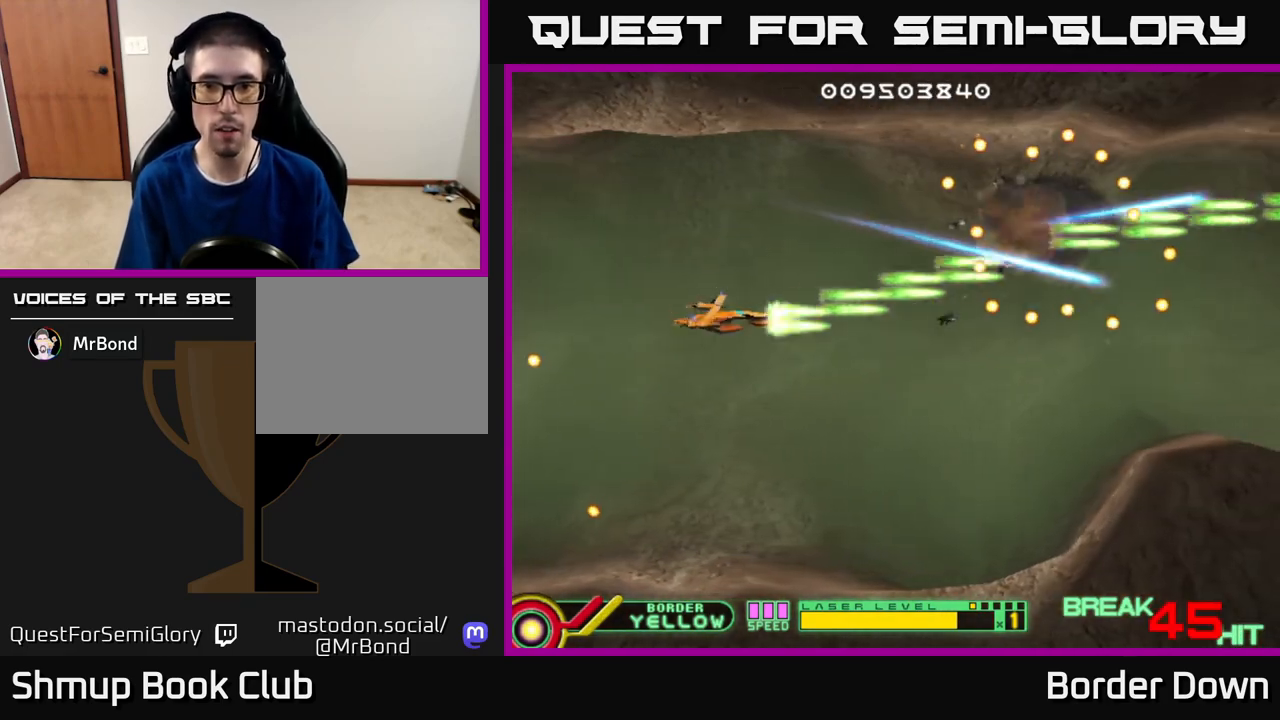
{"buttons": ["A"], "left_stick": "center", "right_stick": "center", "events": [[50, "A", "down"], [100, "DPAD_DOWN", "up"], [150, "A", "up"], [150, "DPAD_RIGHT", "up"], [200, "A", "down"], [250, "DPAD_UP", "down"], [367, "DPAD_UP", "up"]]}
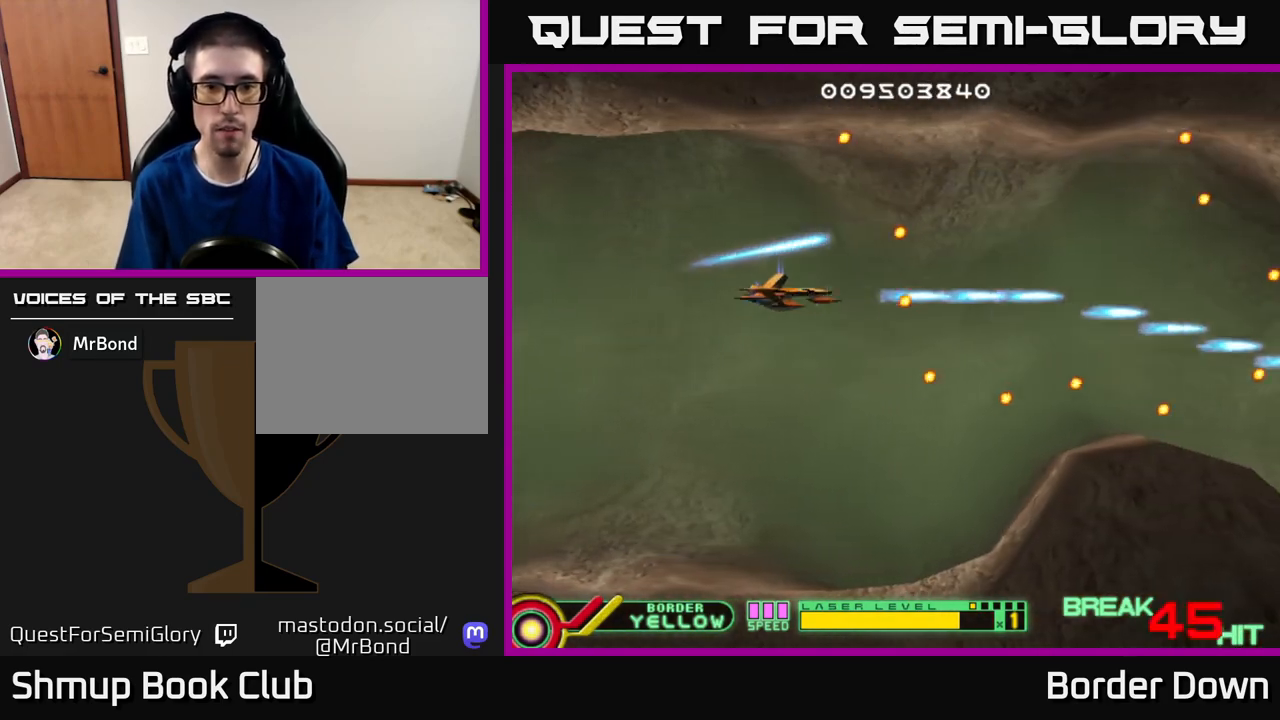
{"buttons": ["A", "DPAD_RIGHT"], "left_stick": "center", "right_stick": "center", "events": [[417, "DPAD_RIGHT", "down"]]}
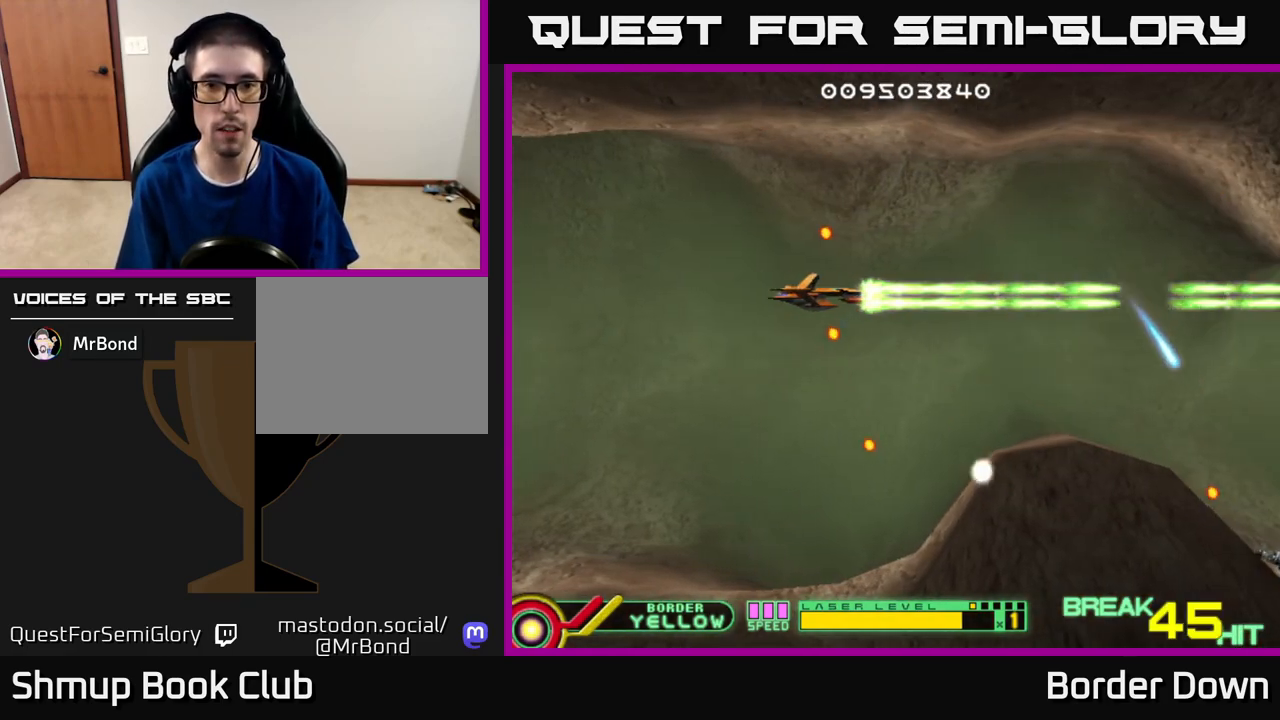
{"buttons": ["A", "DPAD_RIGHT"], "left_stick": "center", "right_stick": "center", "events": [[250, "DPAD_DOWN", "down"], [483, "DPAD_DOWN", "up"]]}
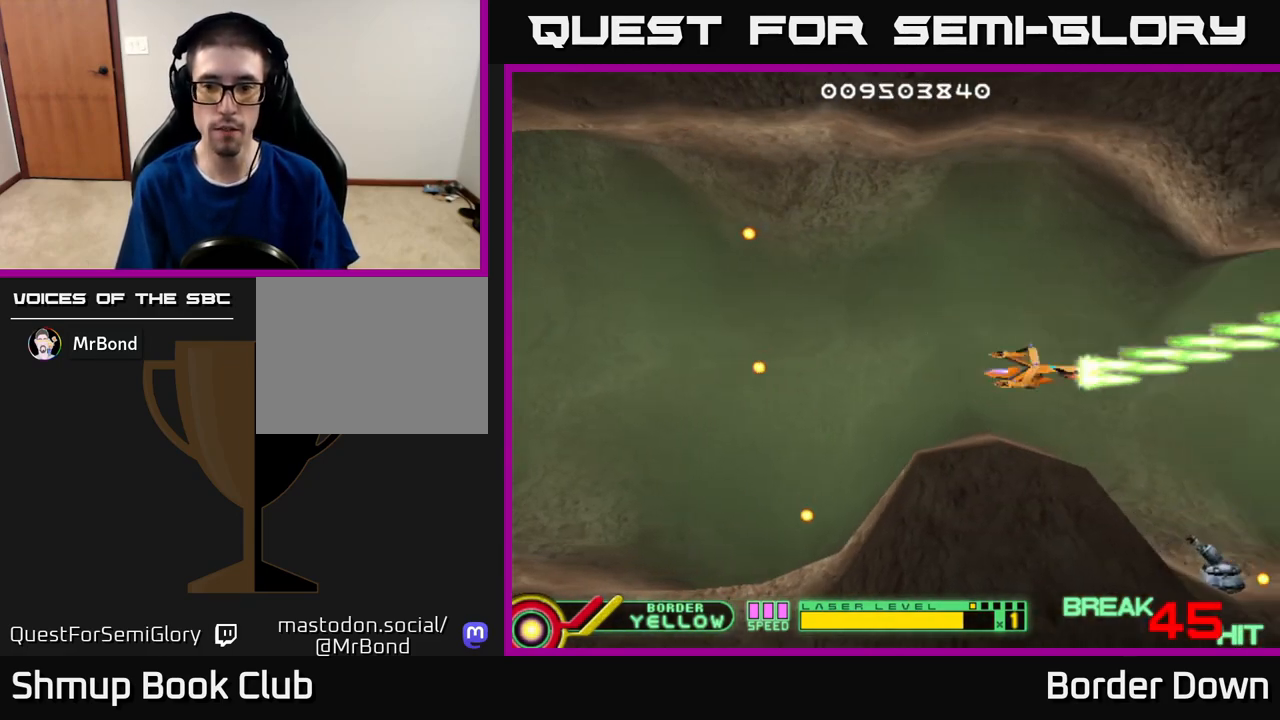
{"buttons": ["DPAD_LEFT"], "left_stick": "center", "right_stick": "center", "events": [[67, "A", "up"], [83, "DPAD_RIGHT", "up"], [133, "A", "down"], [133, "DPAD_LEFT", "down"], [133, "DPAD_UP", "down"], [200, "A", "up"], [200, "DPAD_UP", "up"], [267, "A", "down"], [283, "DPAD_LEFT", "up"], [350, "A", "up"], [417, "A", "down"], [500, "A", "up"], [500, "DPAD_LEFT", "down"]]}
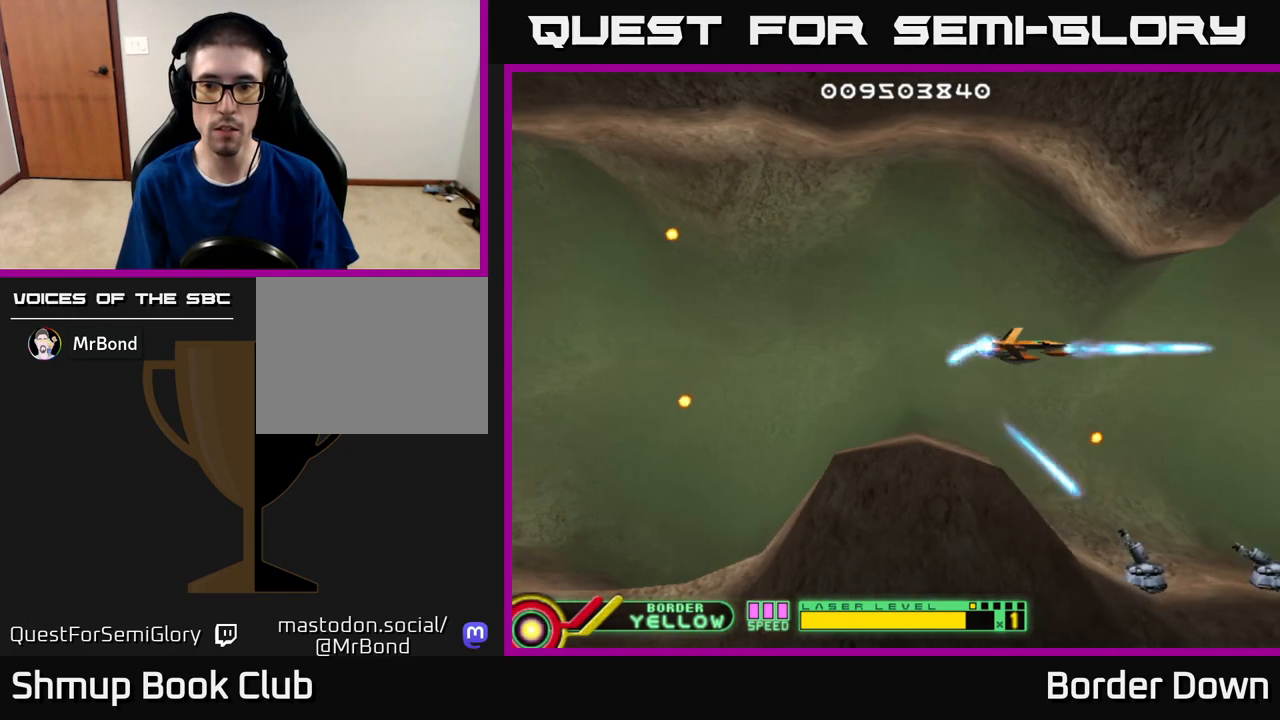
{"buttons": [], "left_stick": "center", "right_stick": "center", "events": [[67, "A", "down"], [150, "DPAD_LEFT", "up"], [183, "A", "up"], [233, "A", "down"], [317, "DPAD_DOWN", "down"], [333, "A", "up"], [383, "A", "down"], [400, "DPAD_DOWN", "up"], [500, "A", "up"]]}
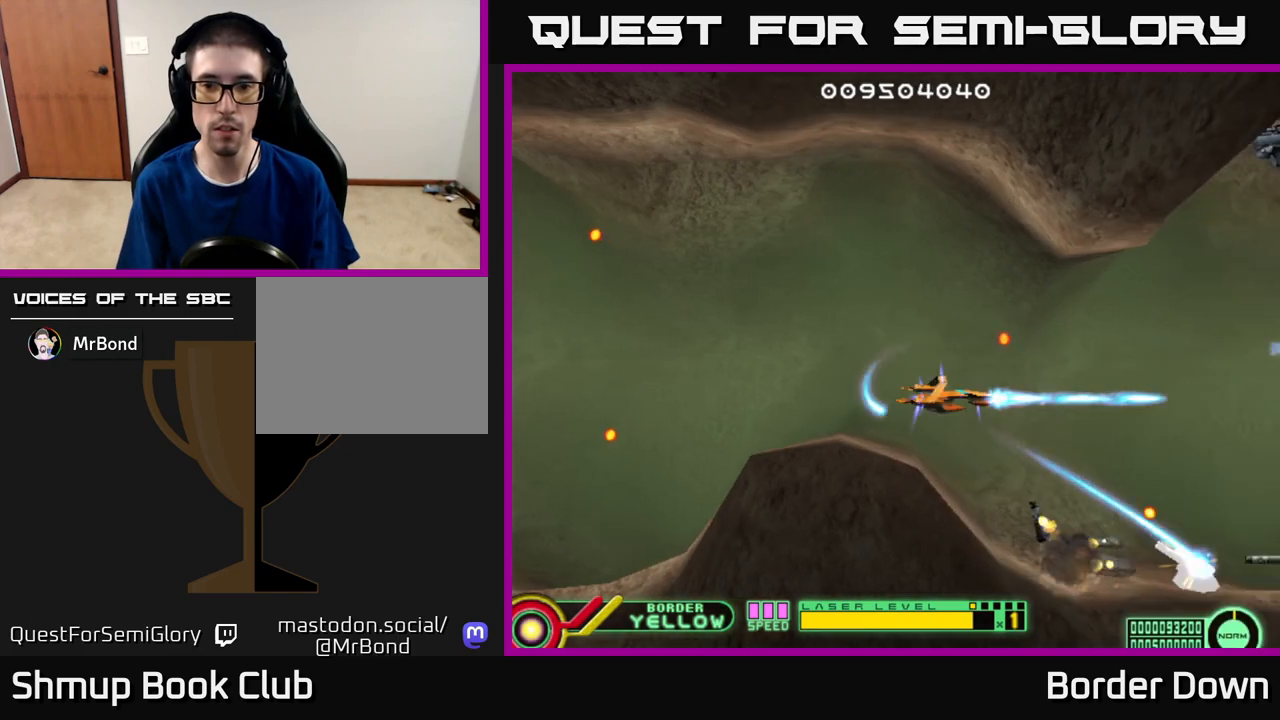
{"buttons": [], "left_stick": "center", "right_stick": "center", "events": [[67, "A", "down"], [150, "A", "up"], [233, "A", "down"], [283, "DPAD_UP", "down"], [317, "A", "up"], [333, "DPAD_LEFT", "down"], [383, "A", "down"], [383, "DPAD_UP", "up"], [467, "A", "up"], [483, "DPAD_LEFT", "up"]]}
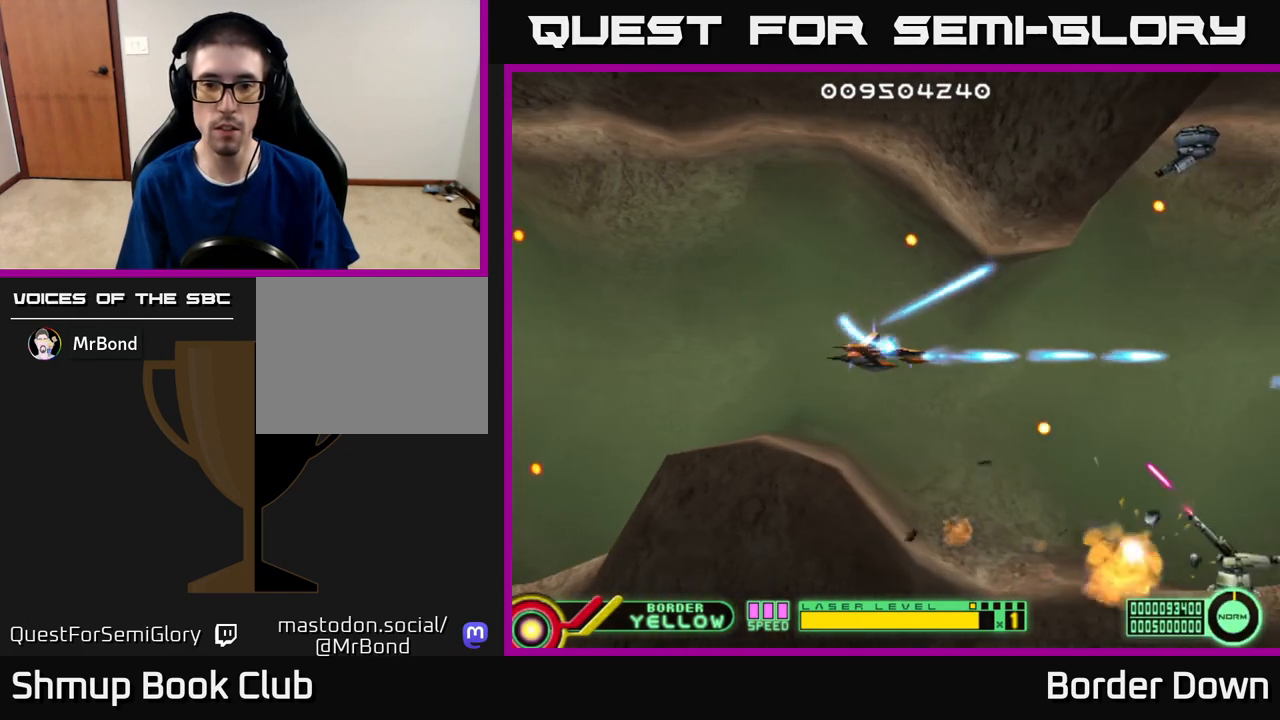
{"buttons": ["A", "DPAD_DOWN", "DPAD_RIGHT"], "left_stick": "center", "right_stick": "center", "events": [[33, "A", "down"], [133, "A", "up"], [133, "DPAD_DOWN", "down"], [200, "A", "down"], [250, "DPAD_DOWN", "up"], [283, "A", "up"], [333, "DPAD_DOWN", "down"], [350, "A", "down"], [383, "DPAD_RIGHT", "down"]]}
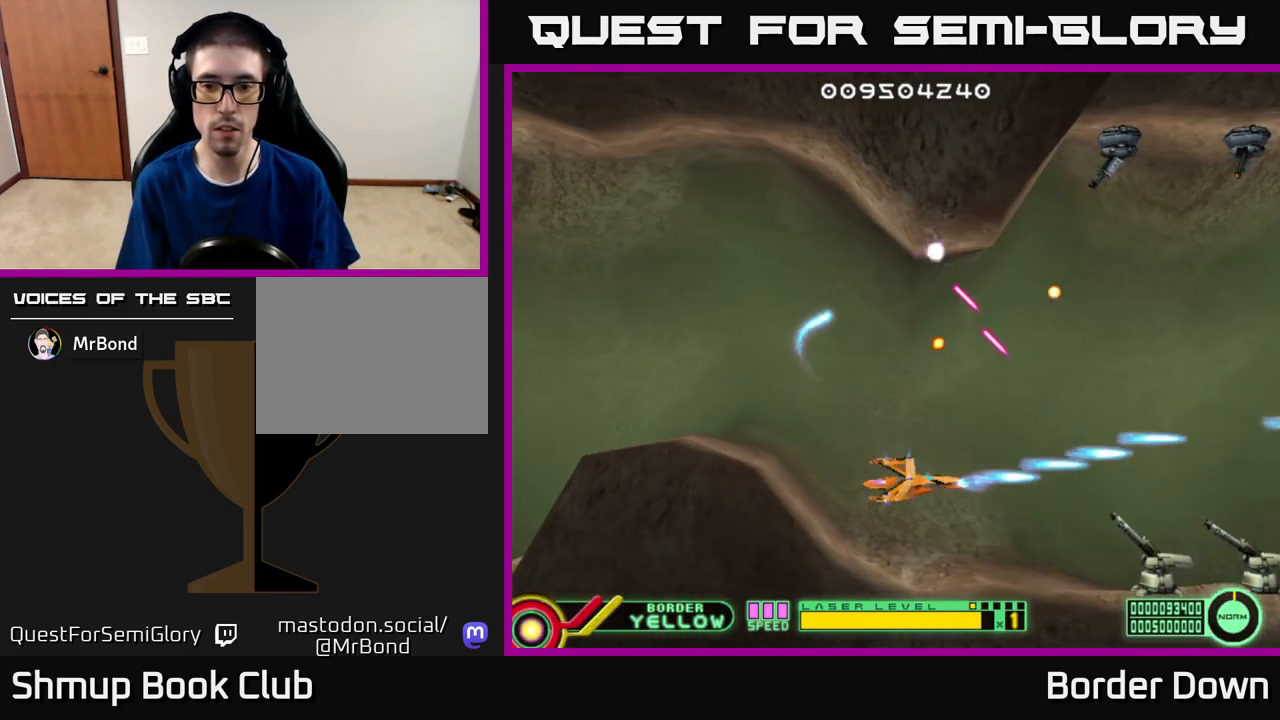
{"buttons": ["A"], "left_stick": "center", "right_stick": "center", "events": [[183, "DPAD_RIGHT", "up"], [200, "DPAD_DOWN", "up"]]}
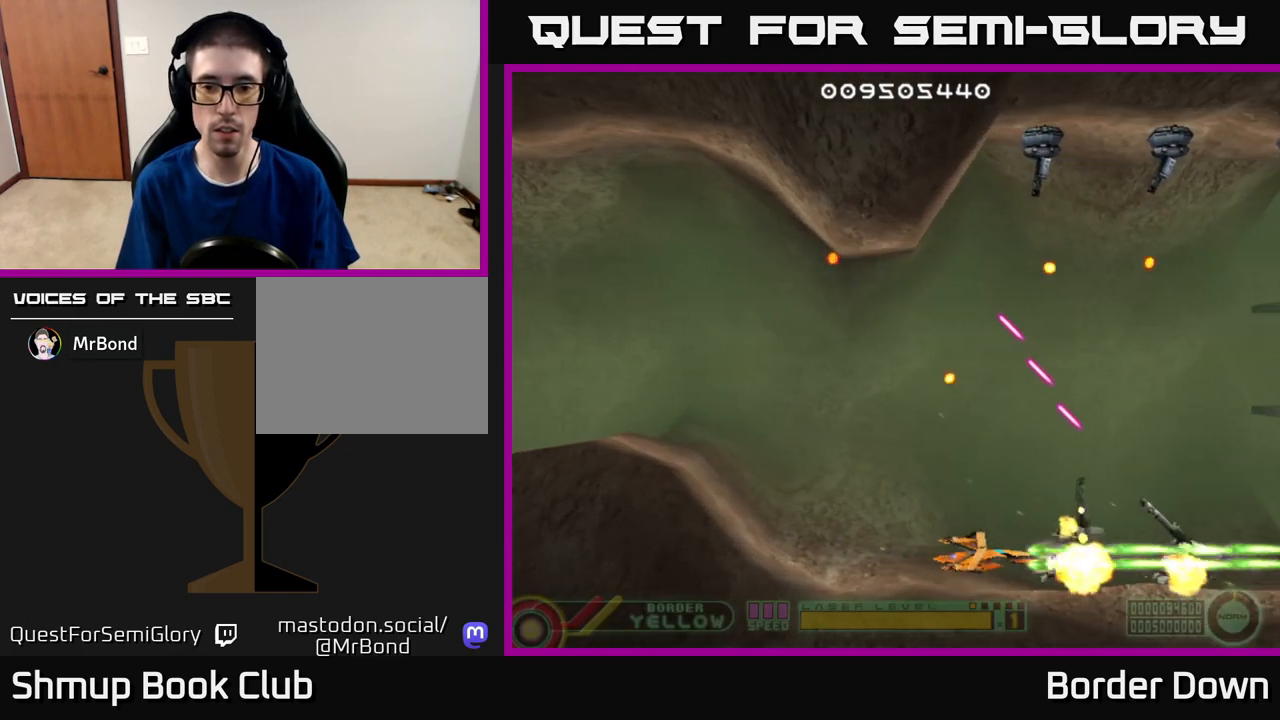
{"buttons": ["A", "DPAD_UP"], "left_stick": "center", "right_stick": "center", "events": [[67, "A", "up"], [133, "A", "down"], [133, "DPAD_UP", "down"], [150, "DPAD_RIGHT", "down"], [217, "A", "up"], [217, "DPAD_RIGHT", "up"], [283, "A", "down"], [283, "DPAD_LEFT", "down"], [400, "A", "up"], [417, "DPAD_LEFT", "up"], [433, "A", "down"]]}
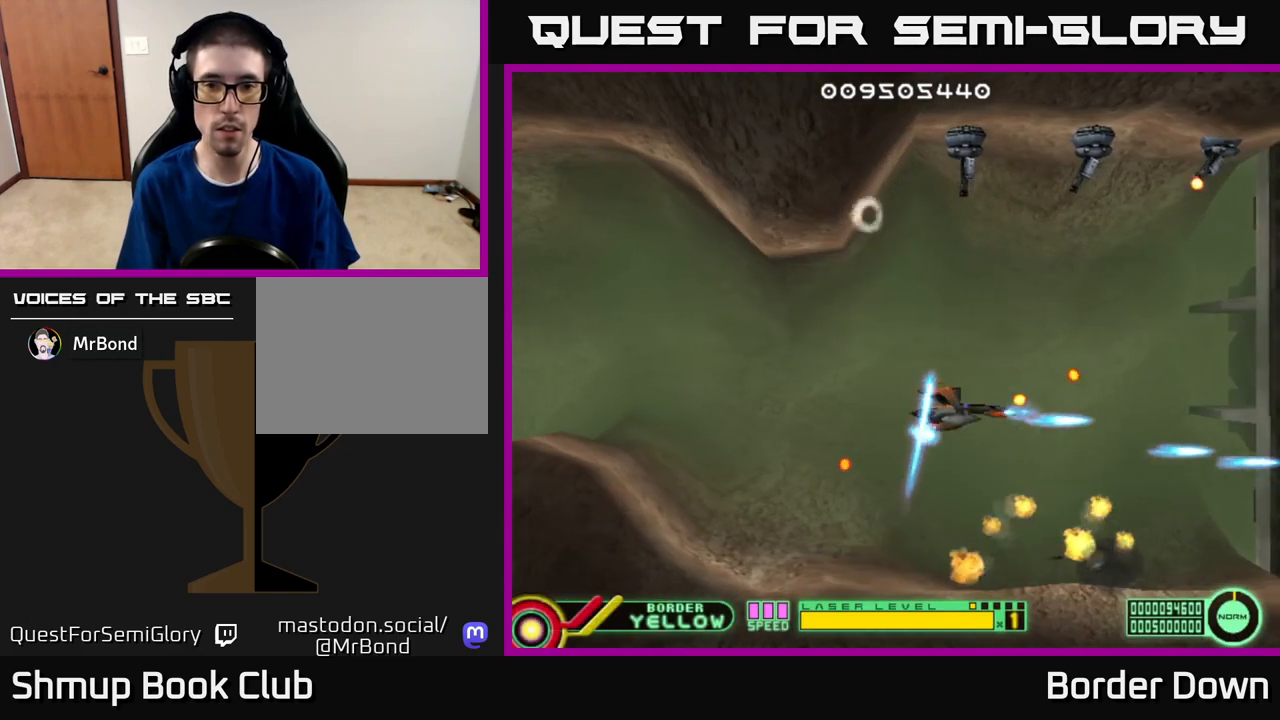
{"buttons": ["A", "DPAD_LEFT"], "left_stick": "center", "right_stick": "center", "events": [[33, "DPAD_LEFT", "down"], [50, "A", "up"], [67, "DPAD_UP", "up"], [100, "A", "down"], [200, "DPAD_LEFT", "up"], [217, "A", "up"], [267, "A", "down"], [367, "A", "up"], [383, "DPAD_DOWN", "down"], [417, "A", "down"], [483, "DPAD_DOWN", "up"], [483, "DPAD_LEFT", "down"]]}
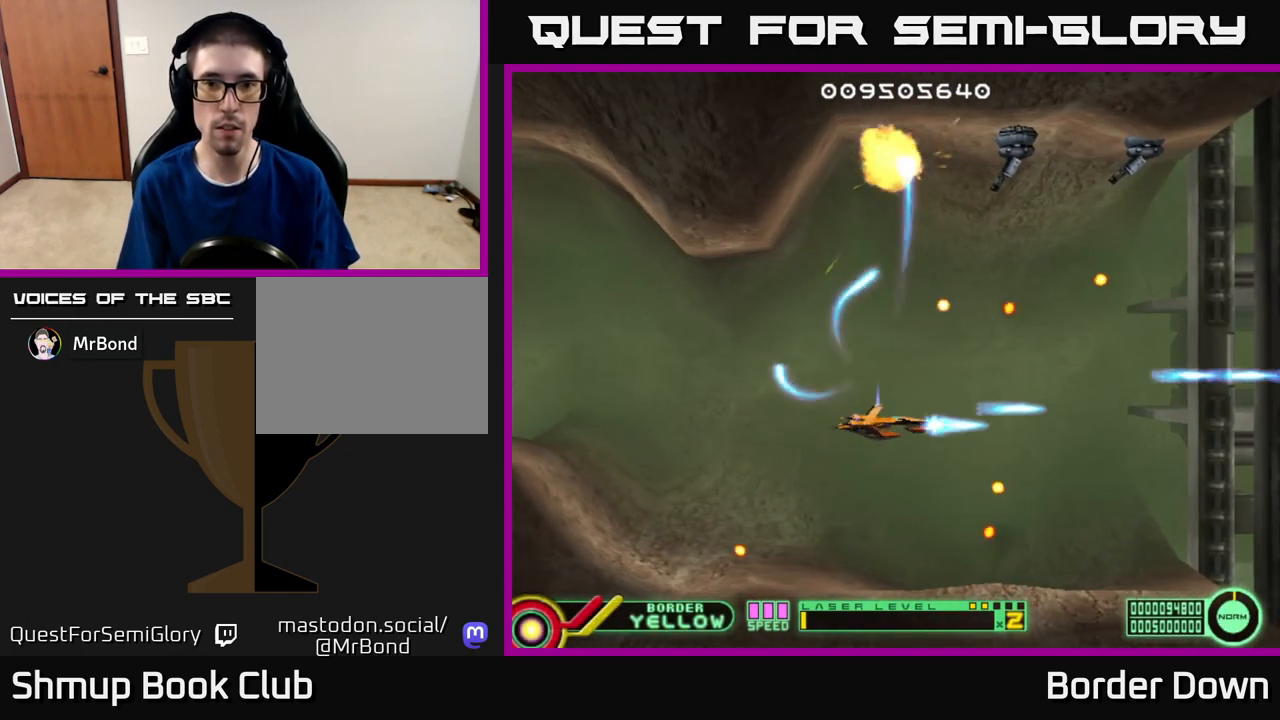
{"buttons": [], "left_stick": "center", "right_stick": "center", "events": [[17, "A", "up"], [83, "A", "down"], [150, "DPAD_LEFT", "up"], [183, "A", "up"], [233, "A", "down"], [300, "DPAD_UP", "down"], [333, "A", "up"], [400, "A", "down"], [433, "DPAD_UP", "up"], [500, "A", "up"]]}
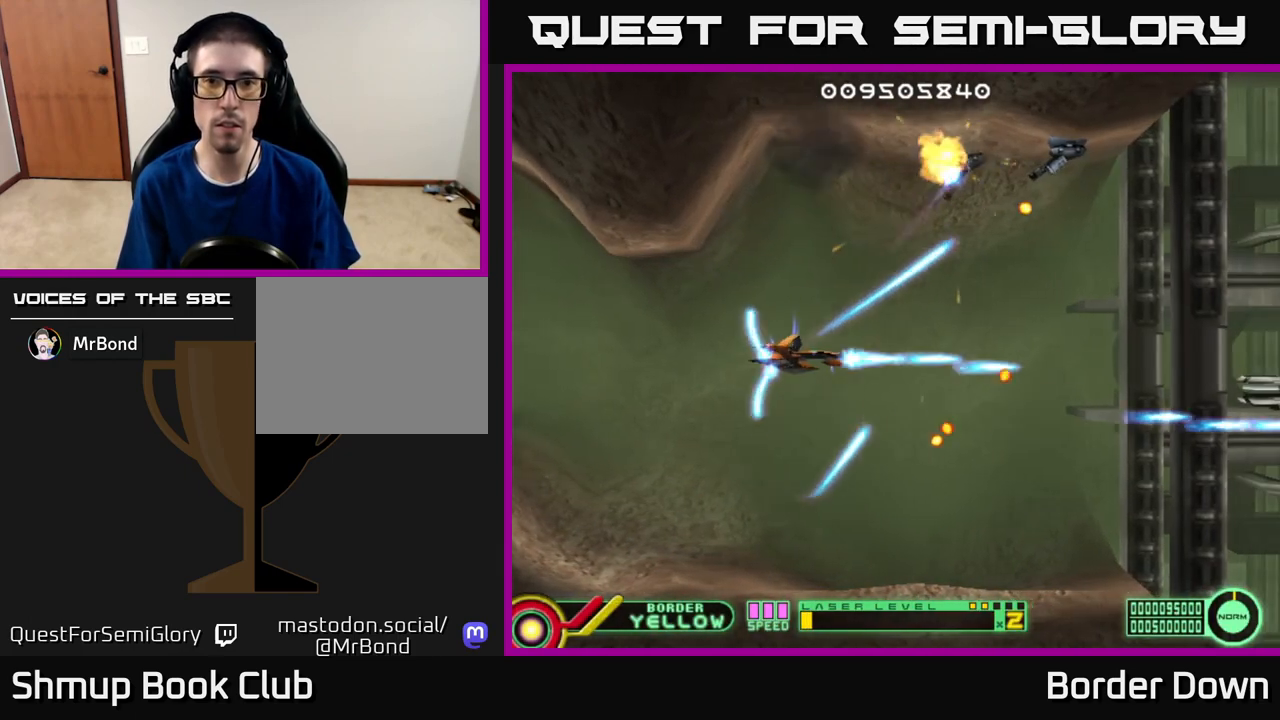
{"buttons": ["DPAD_UP", "DPAD_RIGHT"], "left_stick": "center", "right_stick": "center", "events": [[50, "A", "down"], [117, "DPAD_UP", "down"], [150, "A", "up"], [150, "DPAD_LEFT", "down"], [167, "DPAD_UP", "up"], [217, "A", "down"], [267, "DPAD_LEFT", "up"], [317, "A", "up"], [333, "DPAD_RIGHT", "down"], [367, "DPAD_RIGHT", "up"], [383, "A", "down"], [383, "DPAD_UP", "down"], [483, "A", "up"], [500, "DPAD_RIGHT", "down"]]}
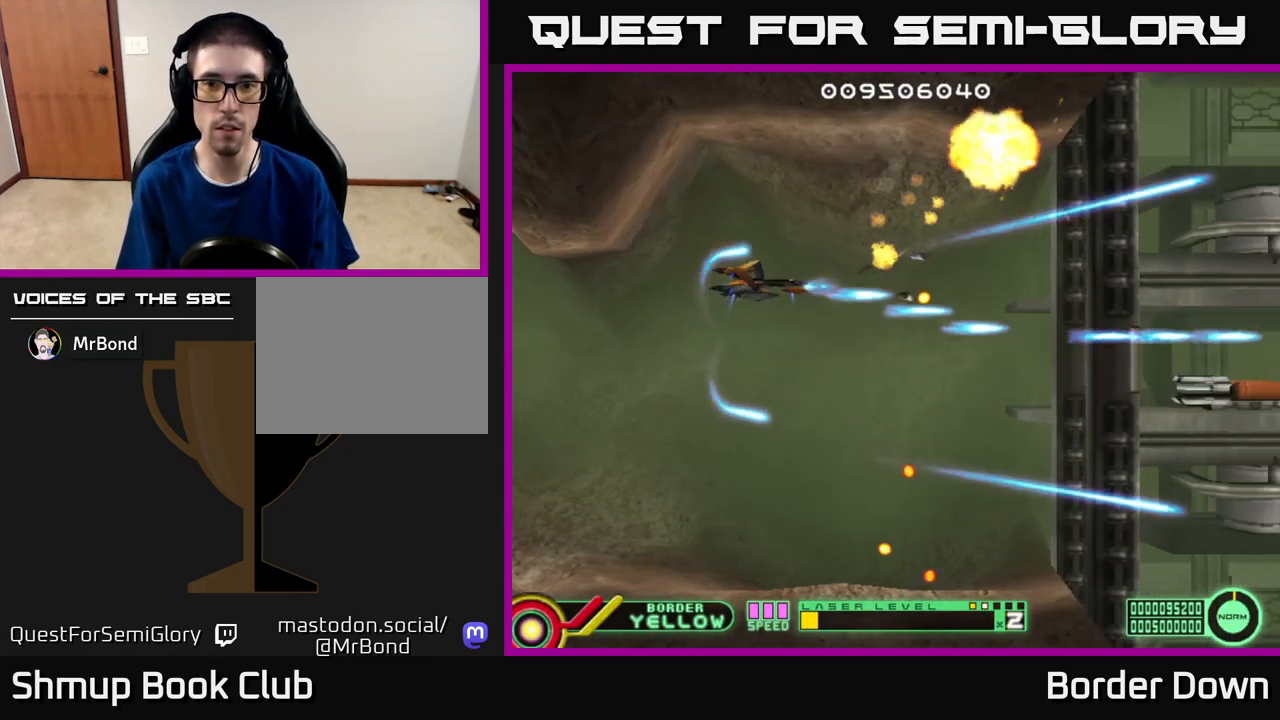
{"buttons": ["A", "DPAD_DOWN"], "left_stick": "center", "right_stick": "center", "events": [[17, "DPAD_UP", "up"], [33, "A", "down"], [50, "DPAD_UP", "down"], [67, "DPAD_UP", "up"], [367, "DPAD_DOWN", "down"], [383, "DPAD_RIGHT", "up"]]}
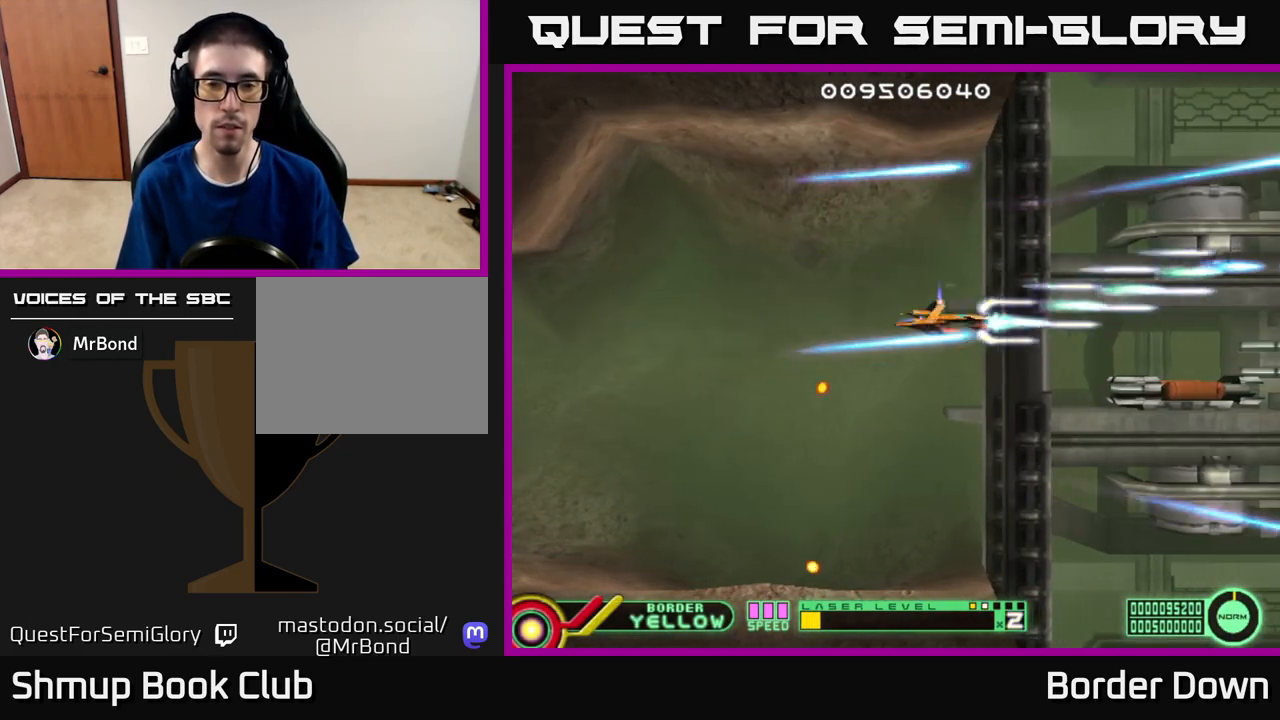
{"buttons": ["A"], "left_stick": "center", "right_stick": "center", "events": [[100, "DPAD_DOWN", "up"]]}
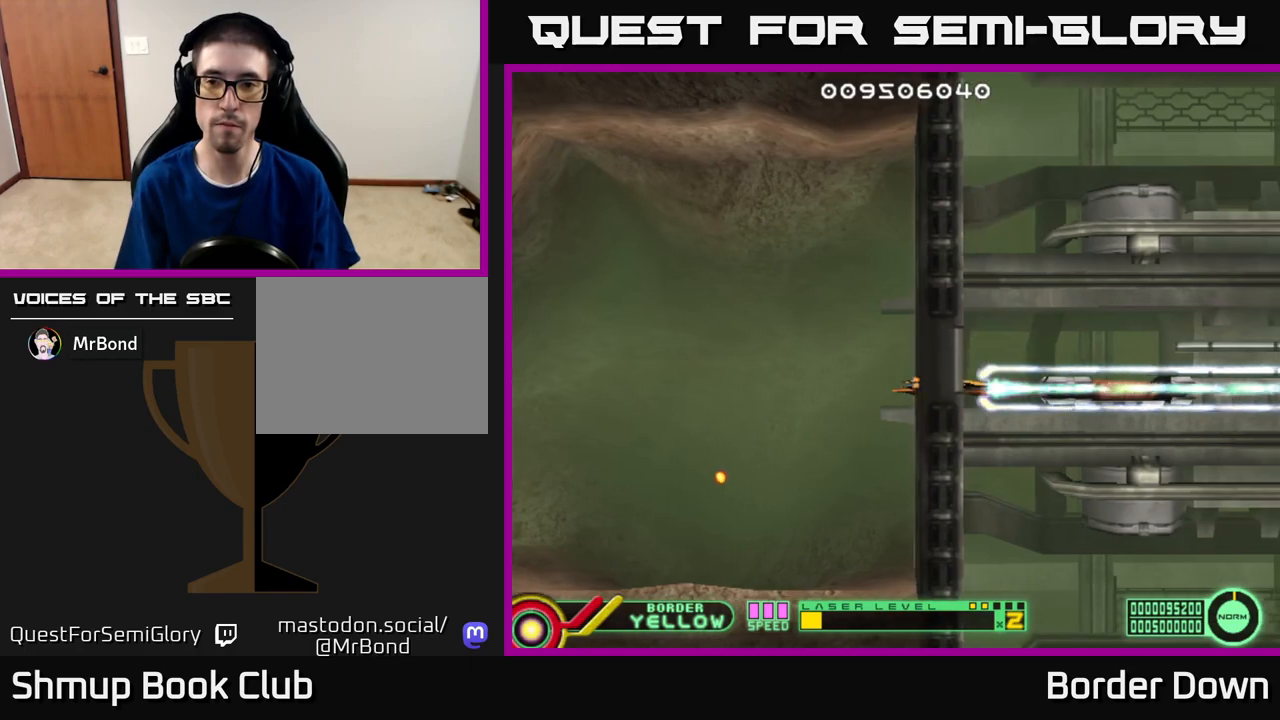
{"buttons": ["A", "DPAD_DOWN", "DPAD_RIGHT"], "left_stick": "center", "right_stick": "center", "events": [[117, "DPAD_UP", "down"], [233, "A", "up"], [317, "A", "down"], [317, "DPAD_RIGHT", "down"], [317, "DPAD_UP", "up"], [383, "A", "up"], [450, "A", "down"], [467, "DPAD_DOWN", "down"]]}
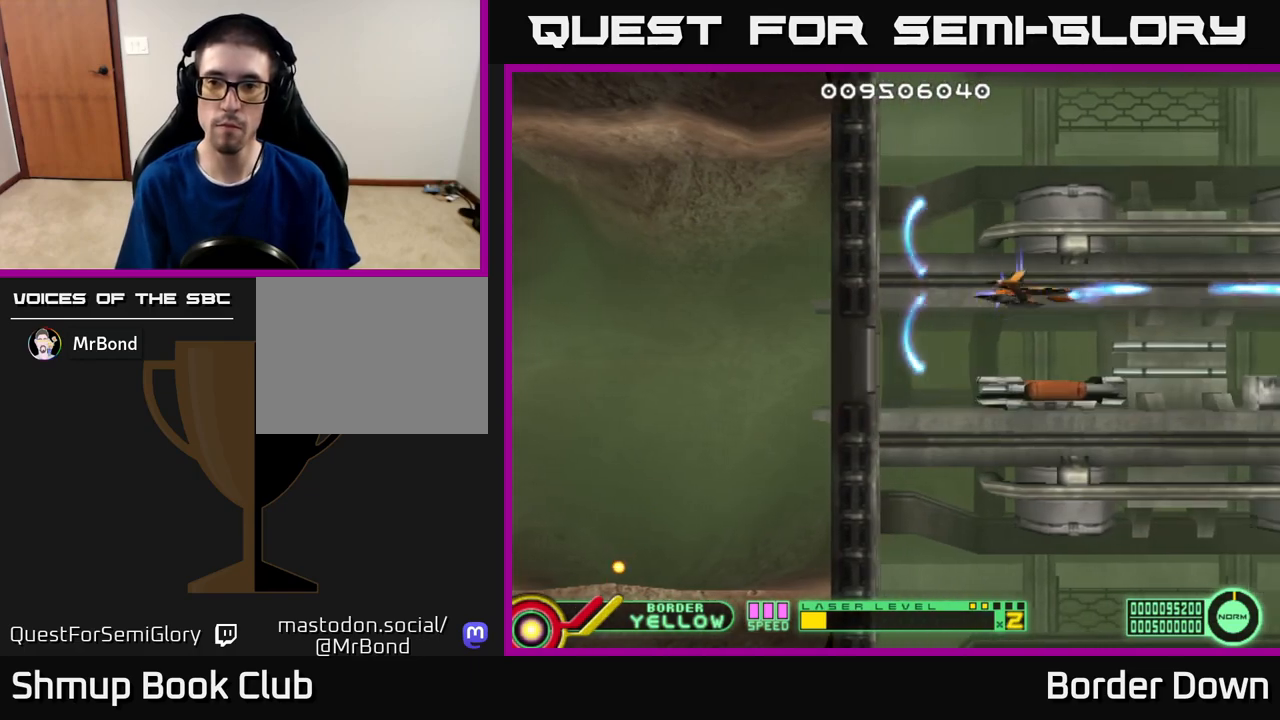
{"buttons": ["A", "DPAD_UP"], "left_stick": "center", "right_stick": "center", "events": [[33, "DPAD_RIGHT", "up"], [50, "A", "up"], [117, "A", "down"], [233, "A", "up"], [283, "A", "down"], [283, "DPAD_DOWN", "up"], [317, "DPAD_UP", "down"], [400, "A", "up"], [467, "A", "down"]]}